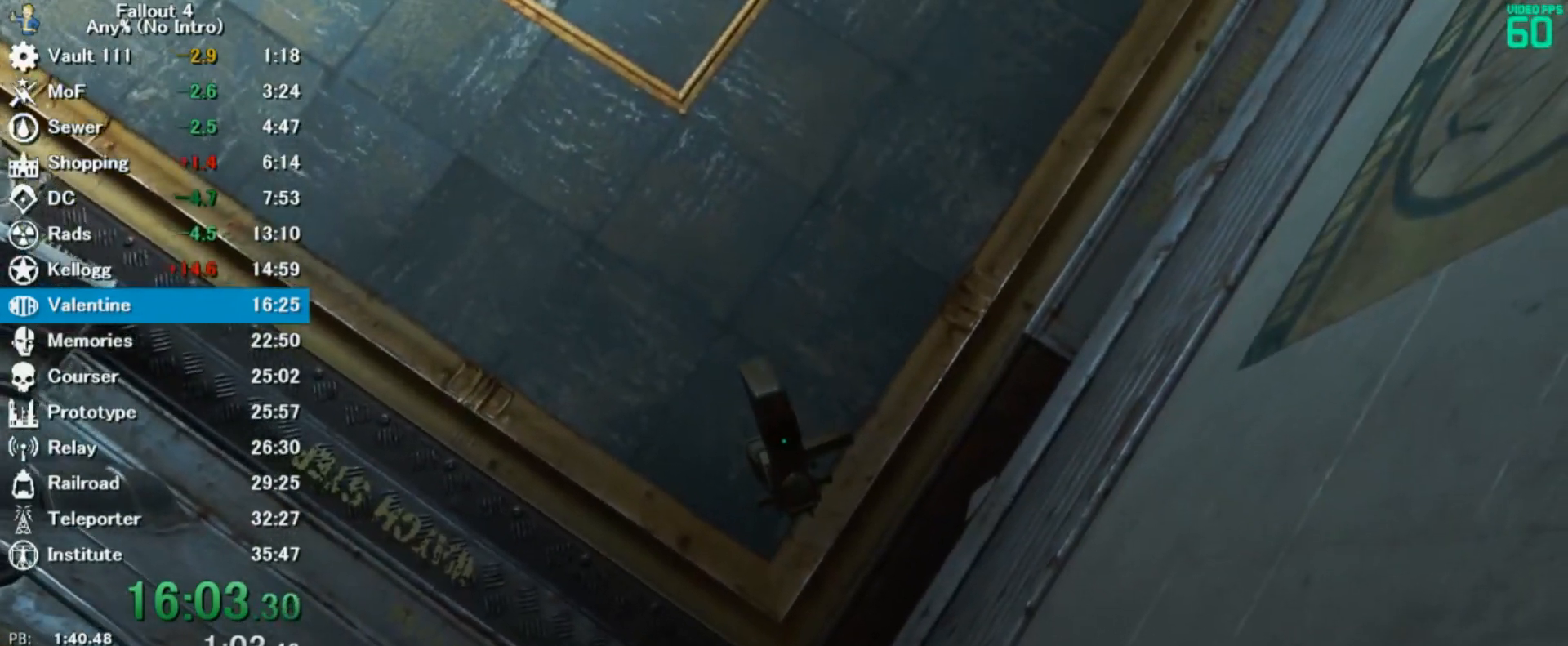
Gameplay with keyboard and mouse; each line is a JSON object with the keys and mouse buttons held at the frame after it. "events" lists presses ("down") and releases ("up") of "0", "3", "4", "5", "6", "7", "8", "9", "a", "alt", "c", "caps_lock", "ctrl", "d", "down", "e", "escape", "f", "f5", "f7", "i", "j", "left", "m", "q", "r", "return", "right", "s", "shift", "space", "t", "tab", "tilde", "up", "v", "w", "x", "z", "mouse_left" and "mouse_right" between this image and that frame as [ms after this image, input, new state], when the widget could be followed in between. "mouse_left", "mouse_right" = the "left", "right" buttons of the "mouse" list. No other keys are recorded. Mouse movement is not recorded.
{"keys": ["s"], "mouse": [], "events": []}
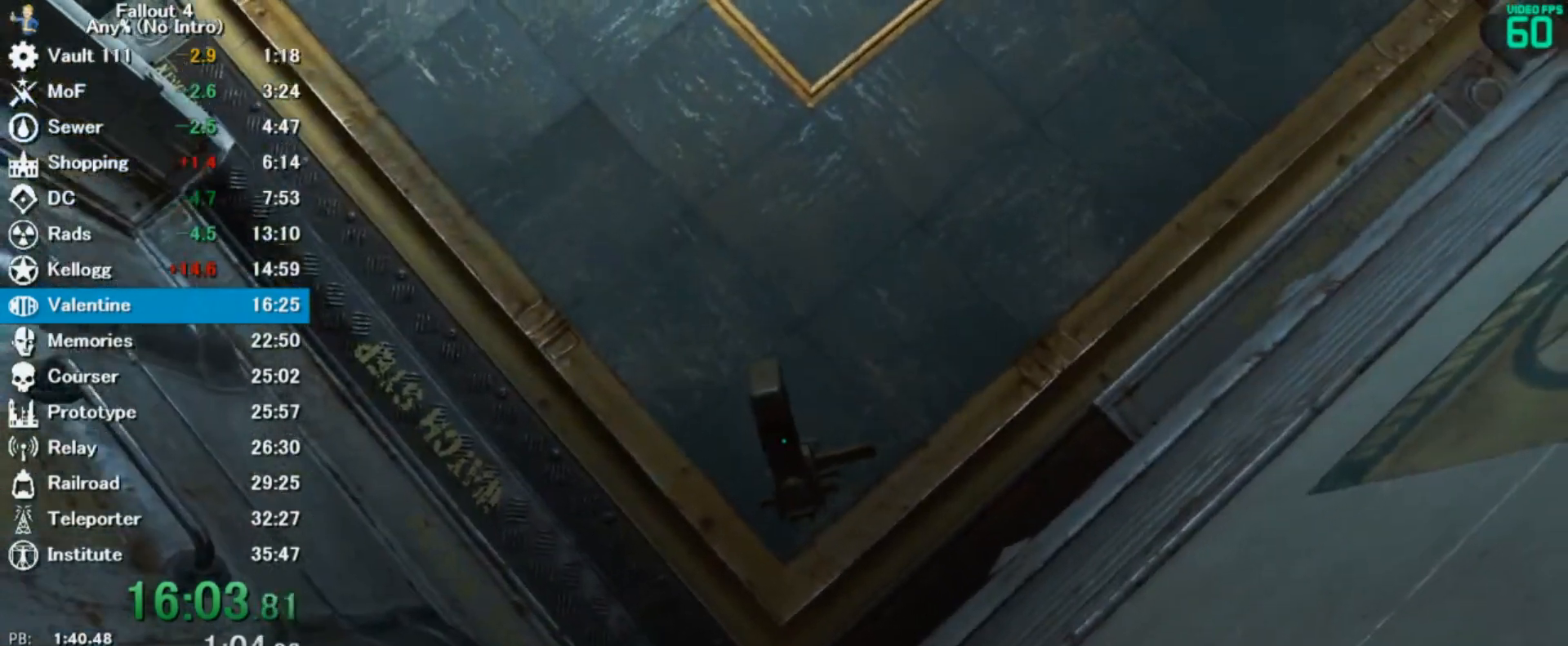
{"keys": ["a", "s"], "mouse": [], "events": [[433, "a", "down"]]}
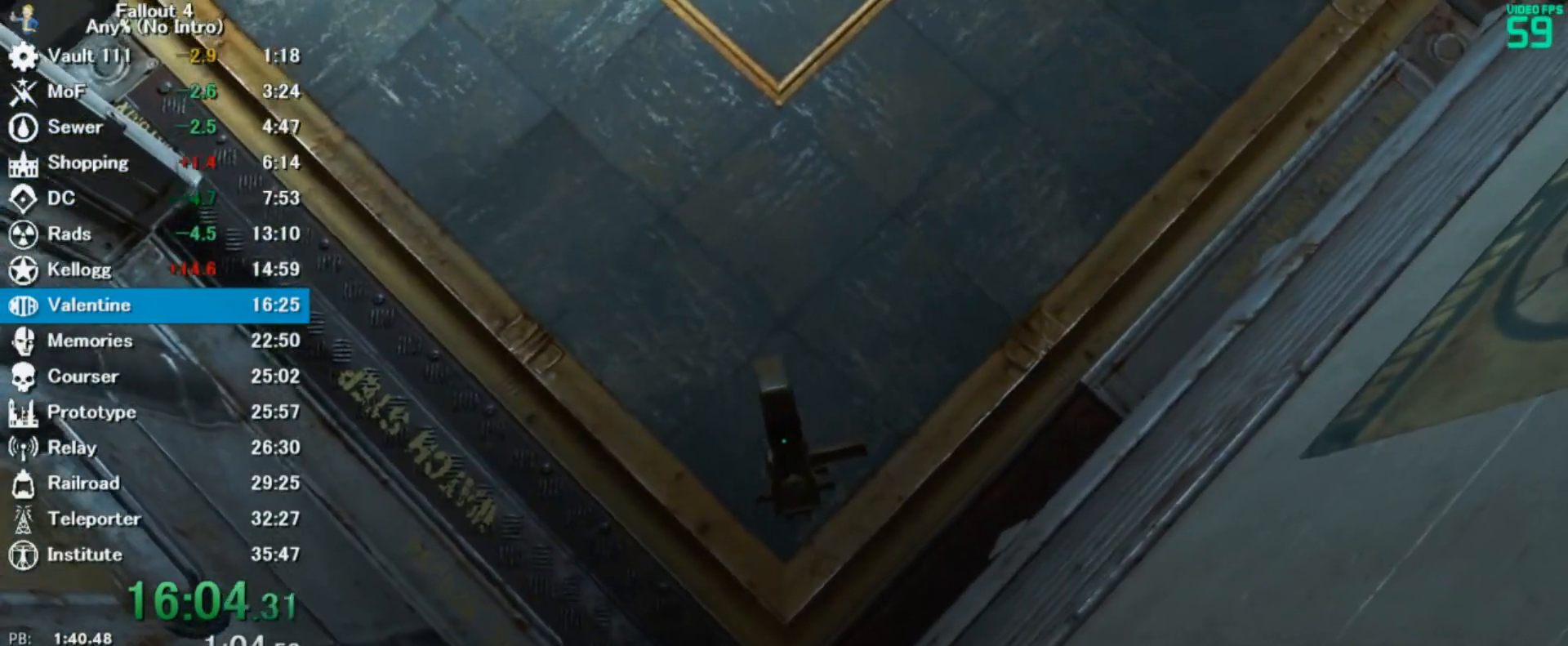
{"keys": ["s"], "mouse": [], "events": [[33, "a", "up"]]}
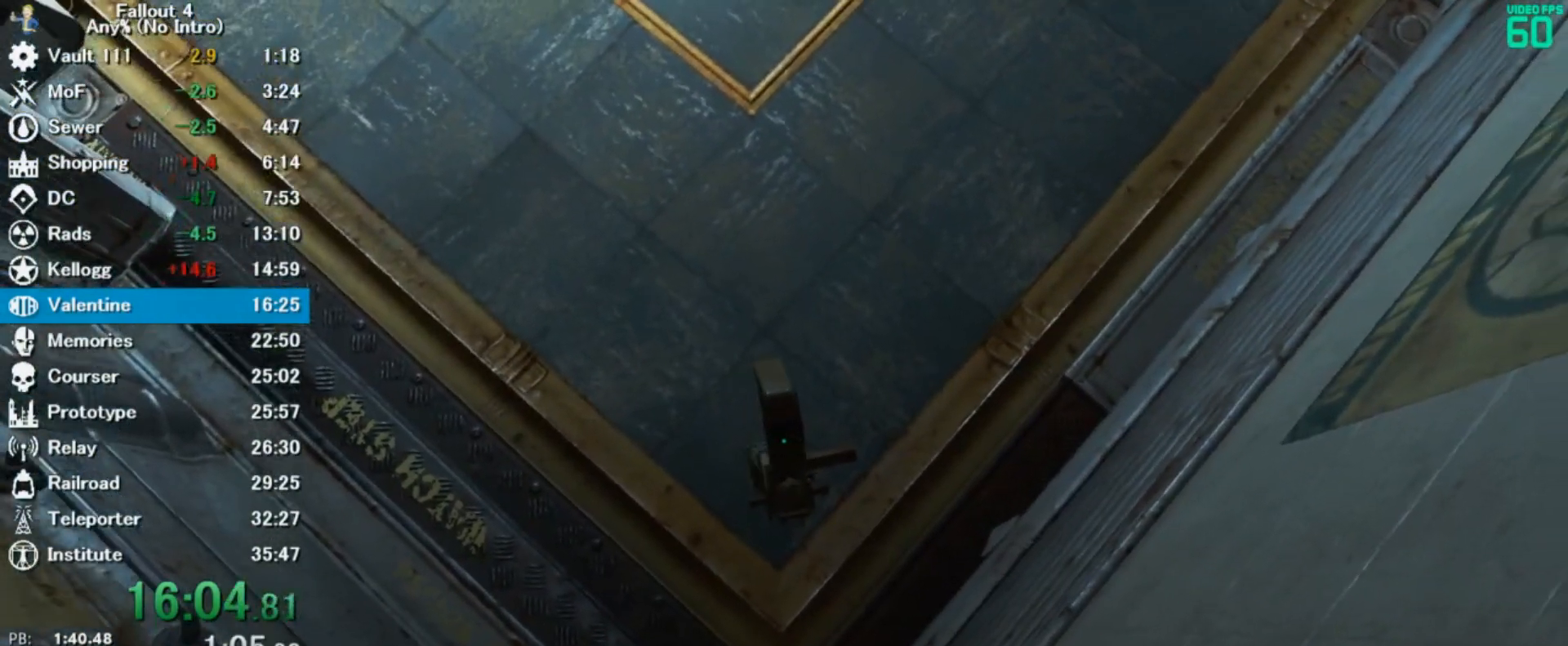
{"keys": ["s"], "mouse": [], "events": []}
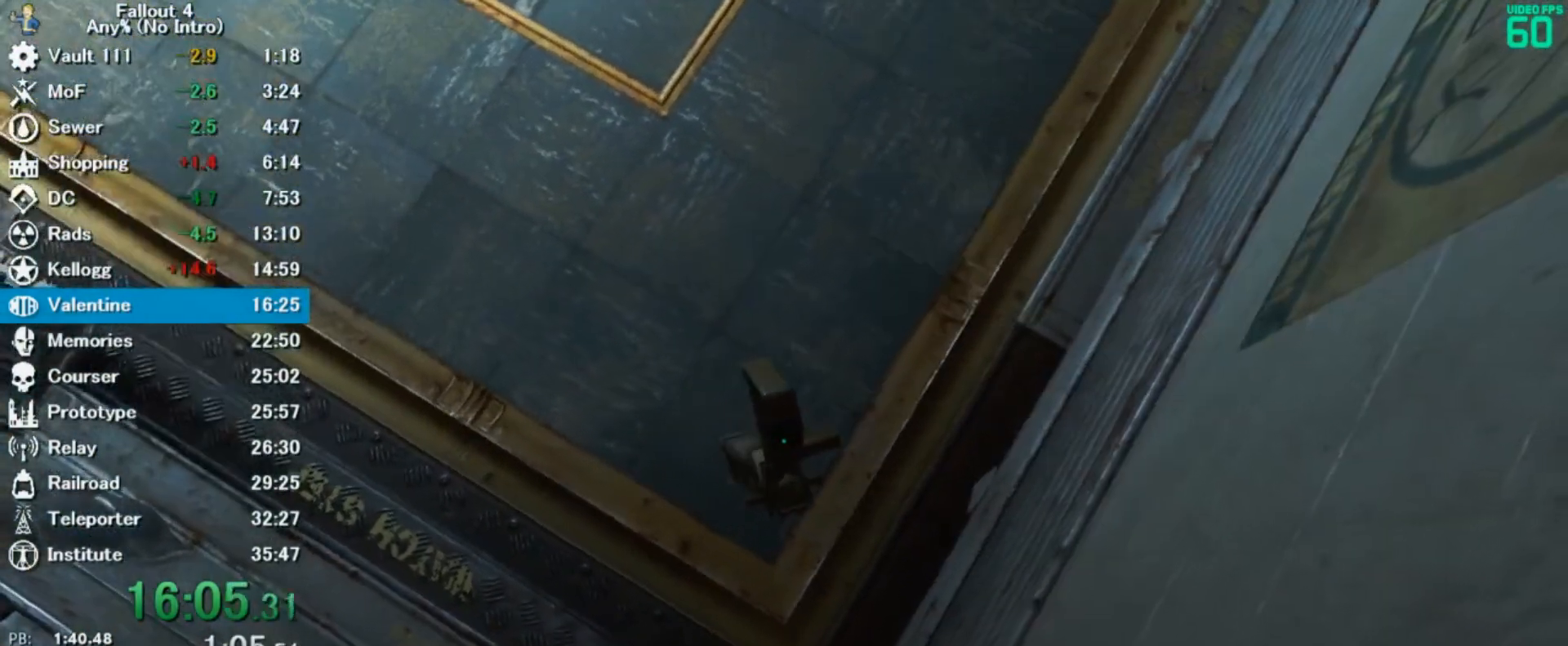
{"keys": [], "mouse": [], "events": [[167, "s", "up"], [233, "w", "down"], [400, "w", "up"]]}
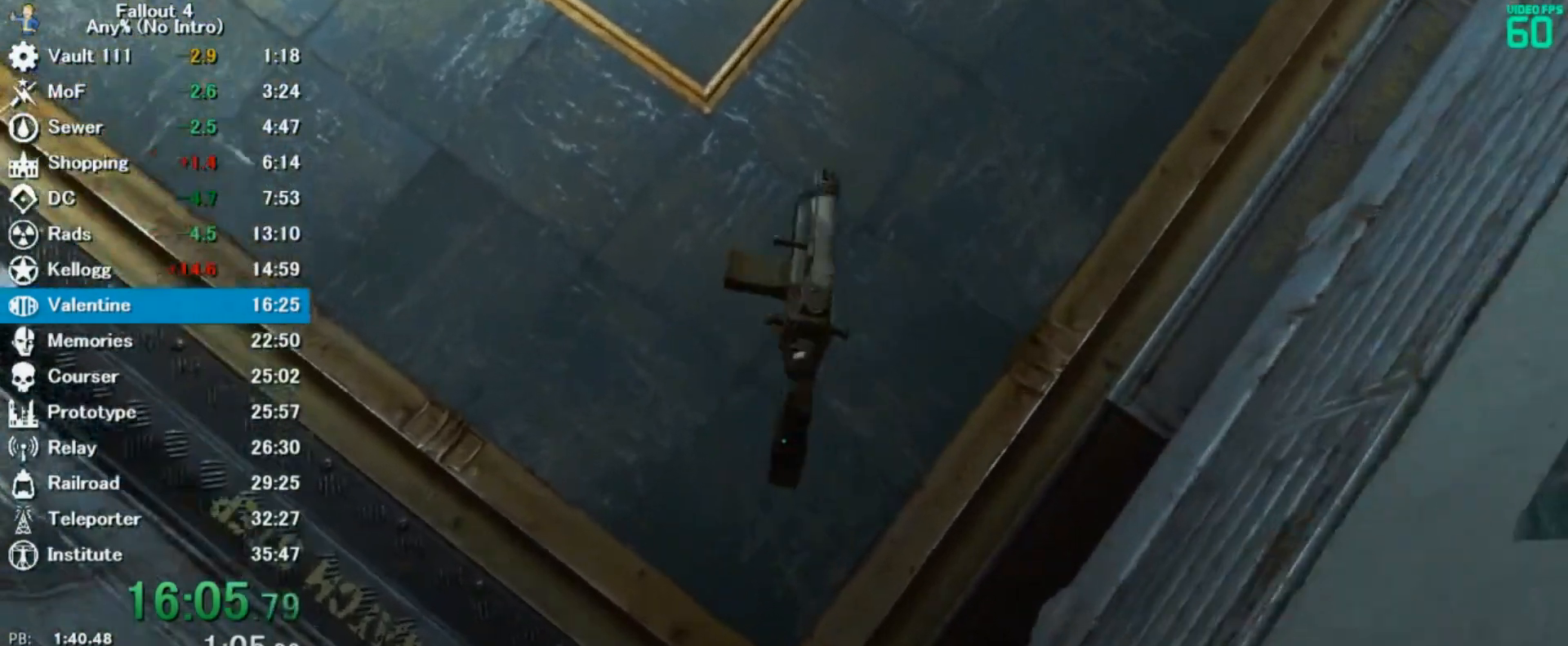
{"keys": ["s"], "mouse": [], "events": [[200, "s", "down"], [233, "space", "down"], [367, "space", "up"]]}
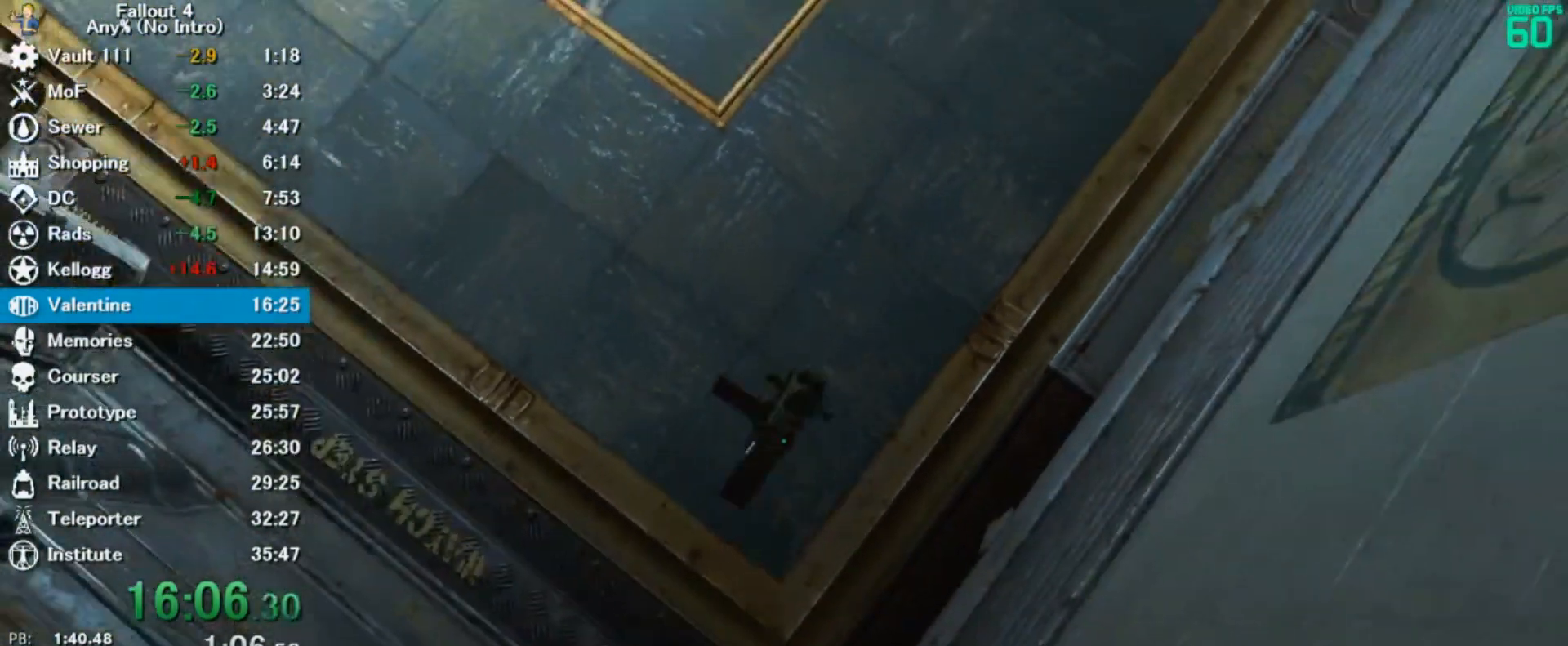
{"keys": ["s"], "mouse": [], "events": []}
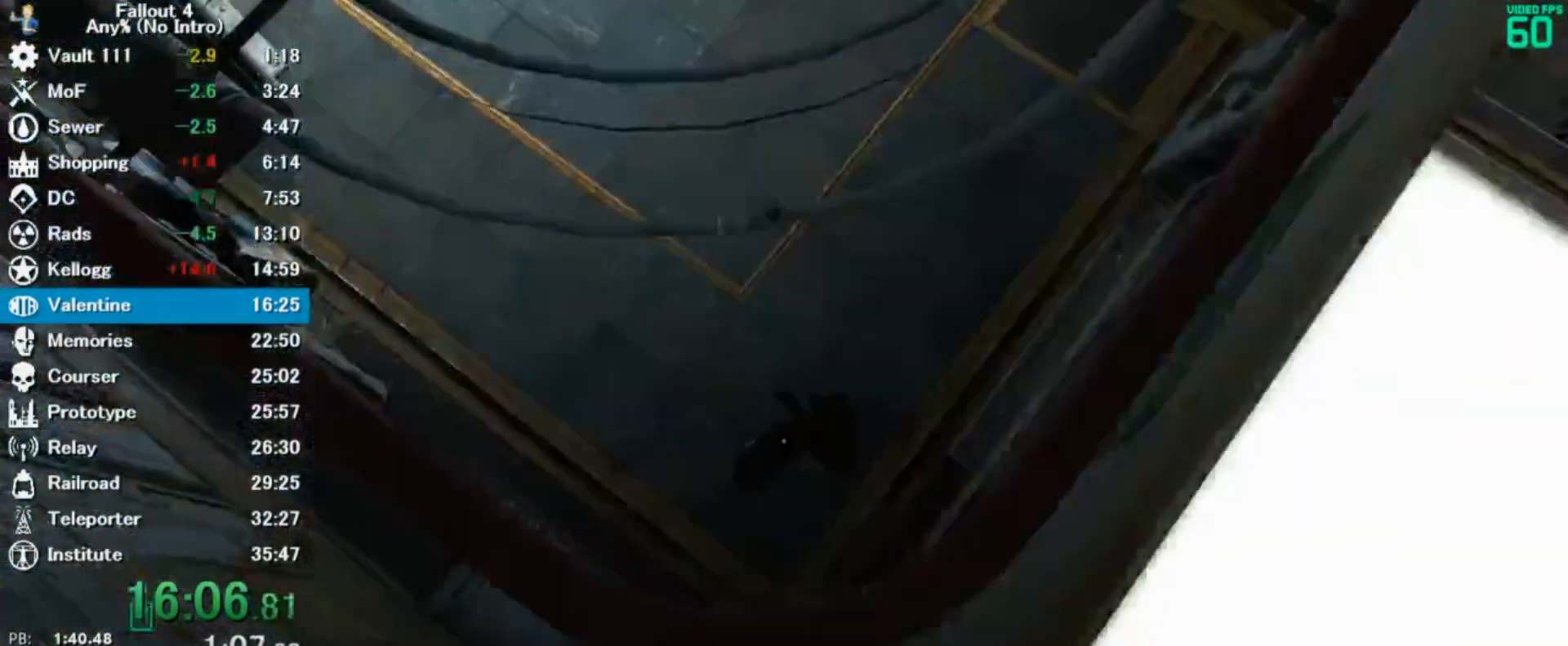
{"keys": ["a", "s"], "mouse": [], "events": [[33, "s", "up"], [300, "a", "down"], [300, "s", "down"]]}
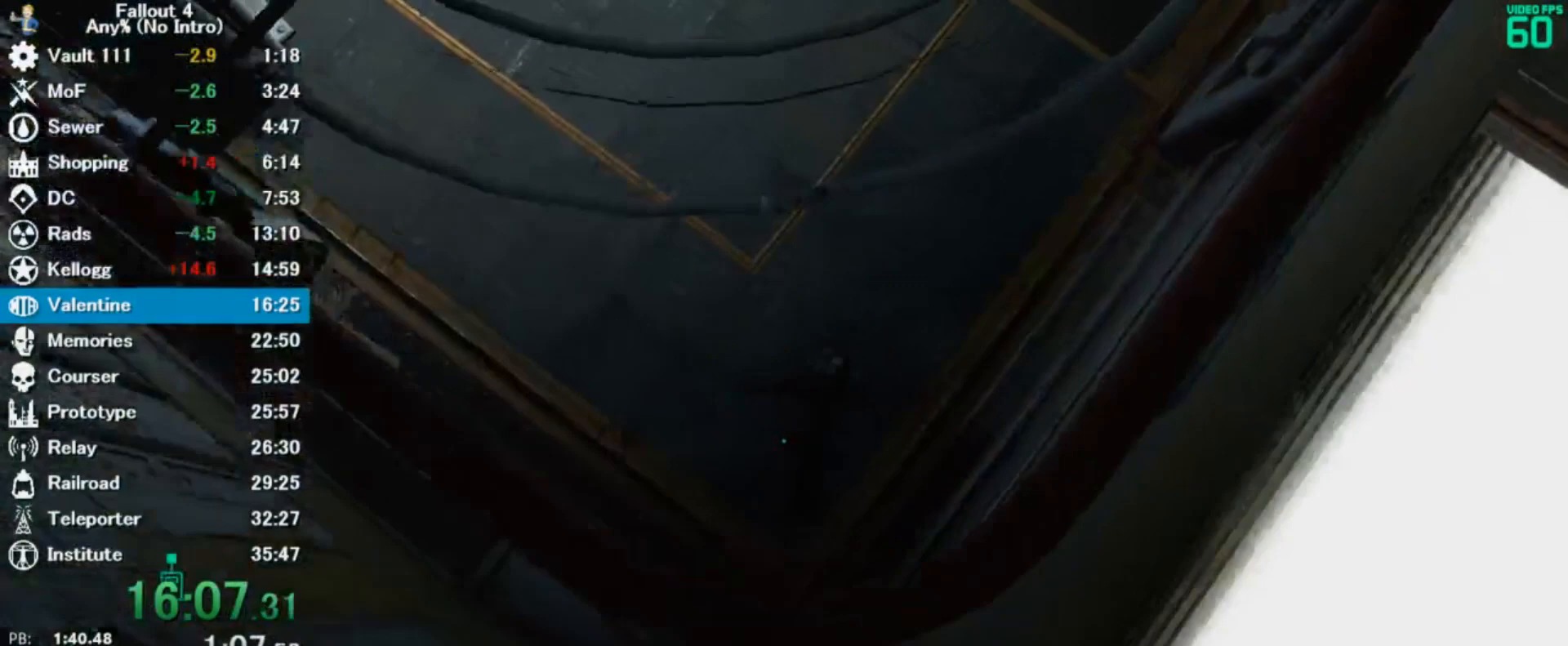
{"keys": [], "mouse": [], "events": [[33, "a", "up"], [100, "s", "up"]]}
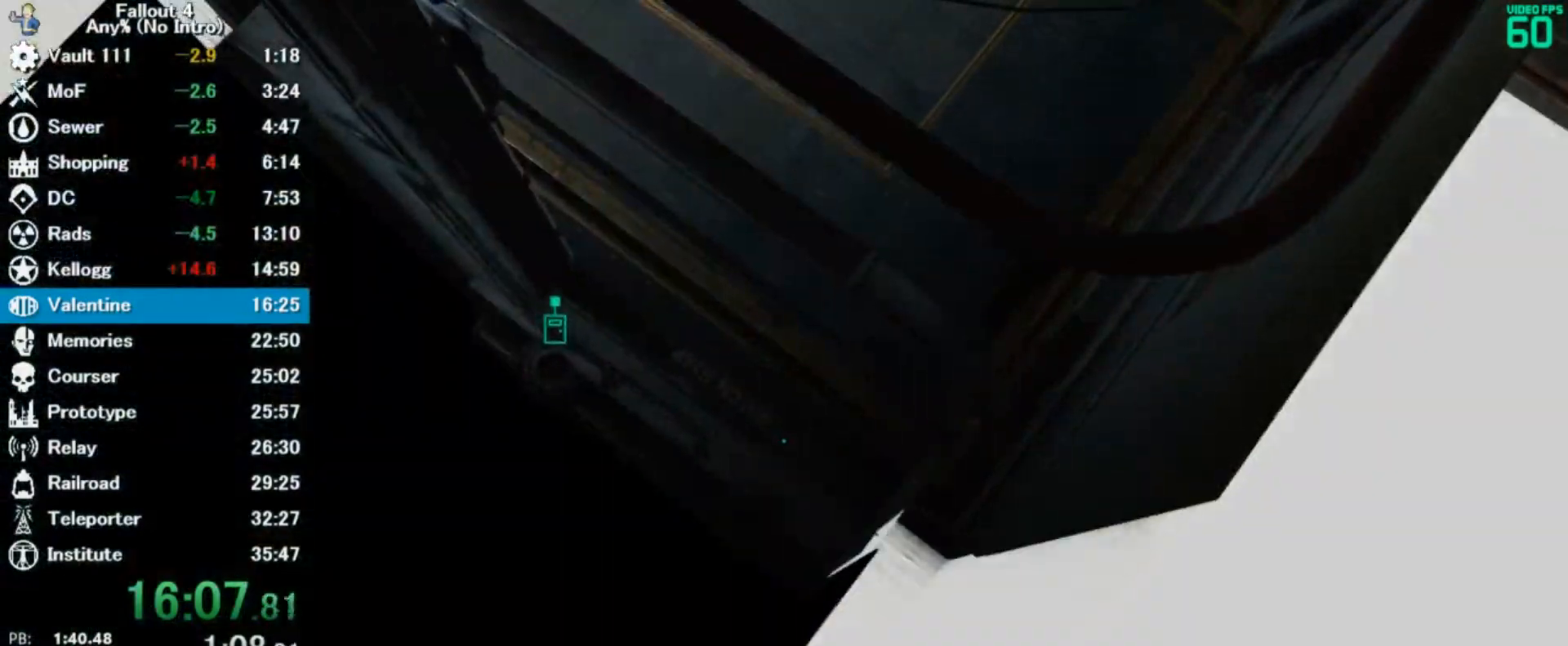
{"keys": ["f5"], "mouse": [], "events": [[133, "e", "down"], [267, "e", "up"], [467, "f5", "down"]]}
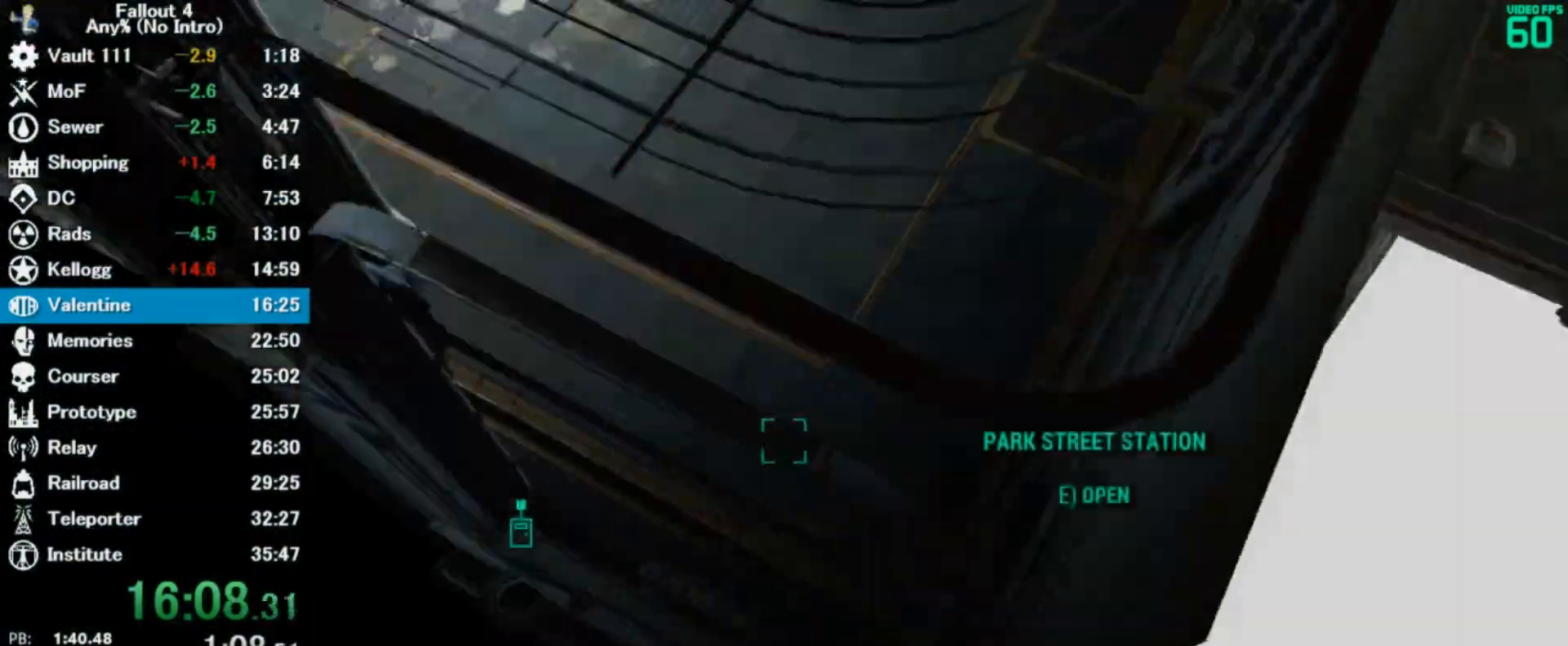
{"keys": ["w"], "mouse": [], "events": [[100, "f5", "up"], [267, "w", "down"], [300, "space", "down"], [500, "space", "up"]]}
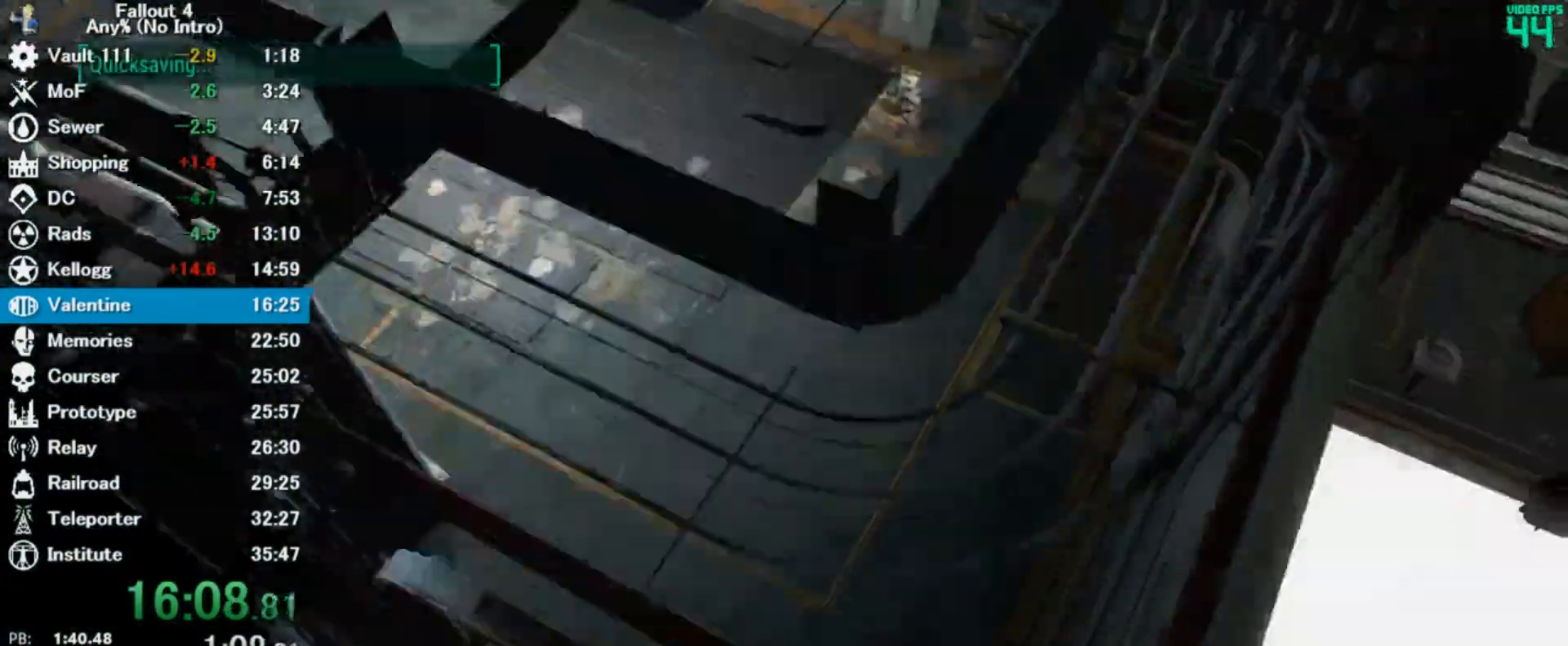
{"keys": ["a", "w"], "mouse": [], "events": [[367, "a", "down"]]}
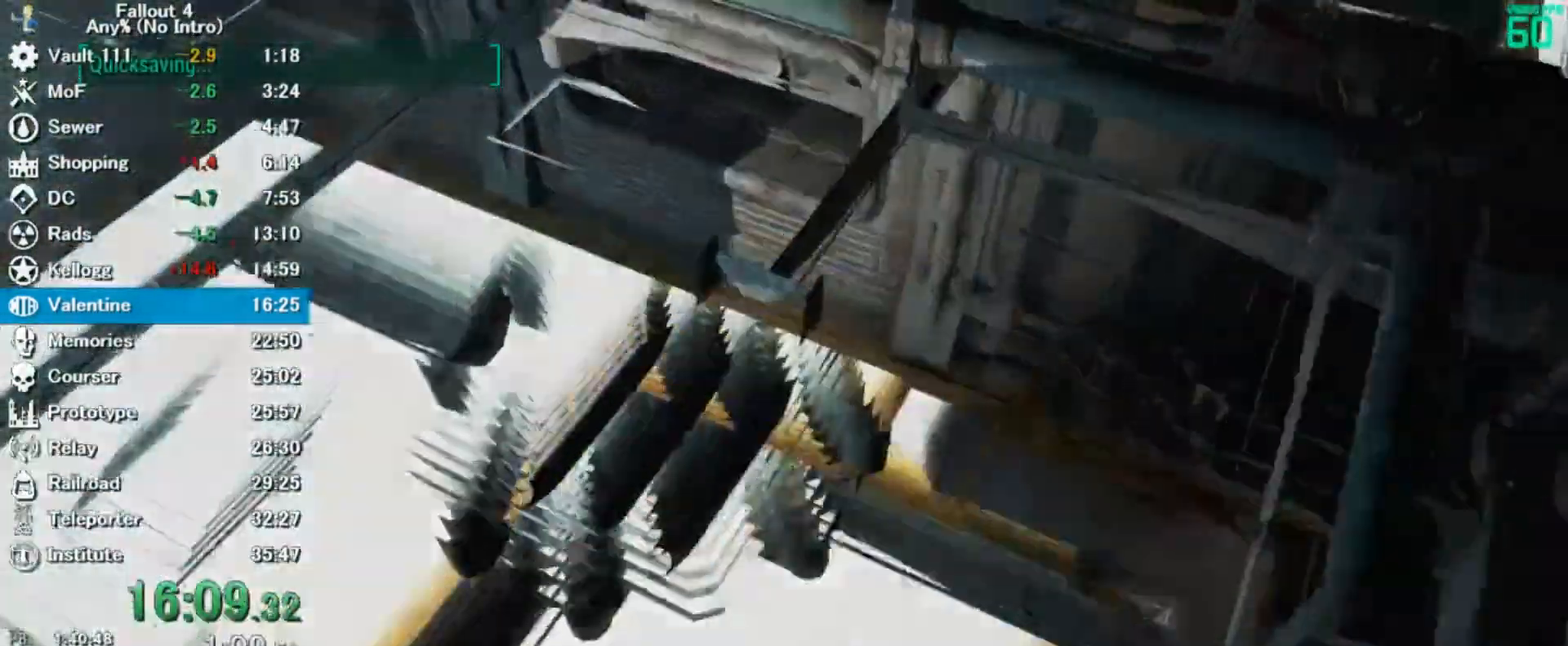
{"keys": ["shift", "w"], "mouse": []}
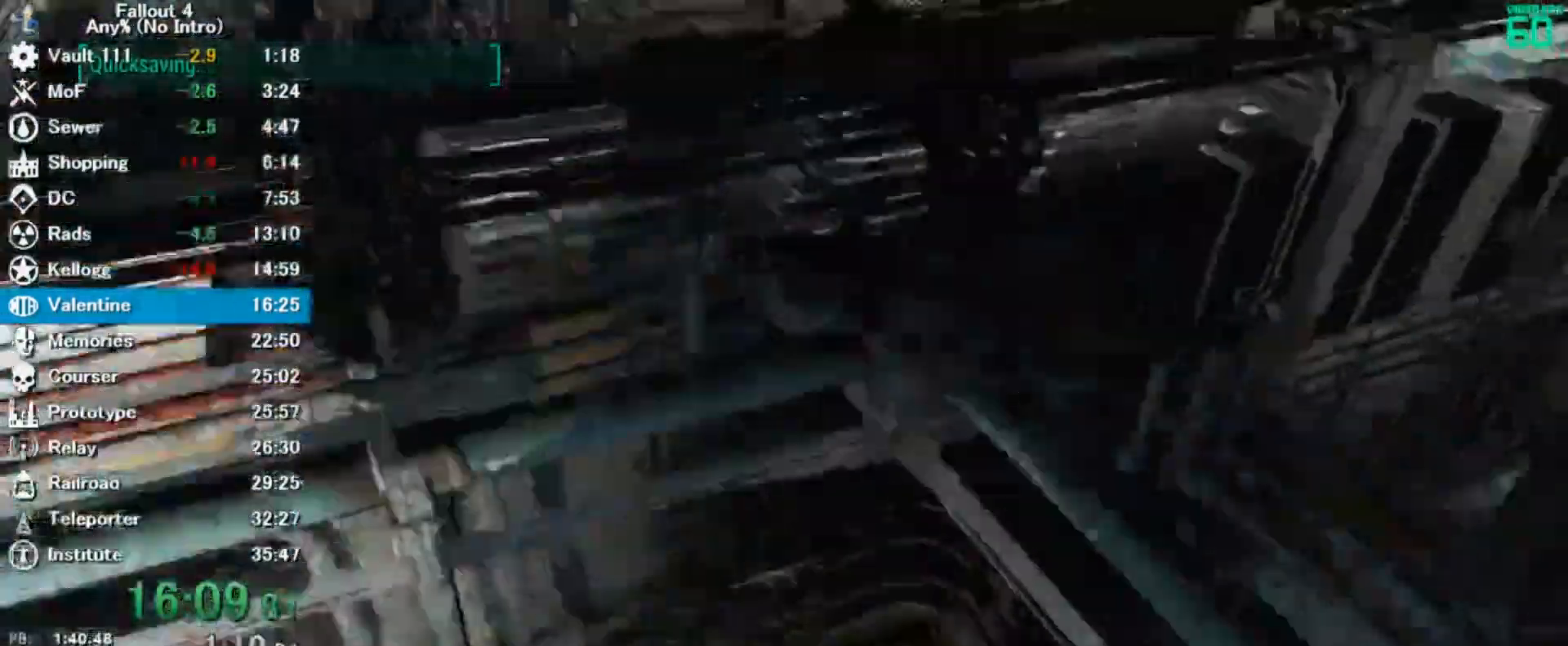
{"keys": ["shift", "w"], "mouse": []}
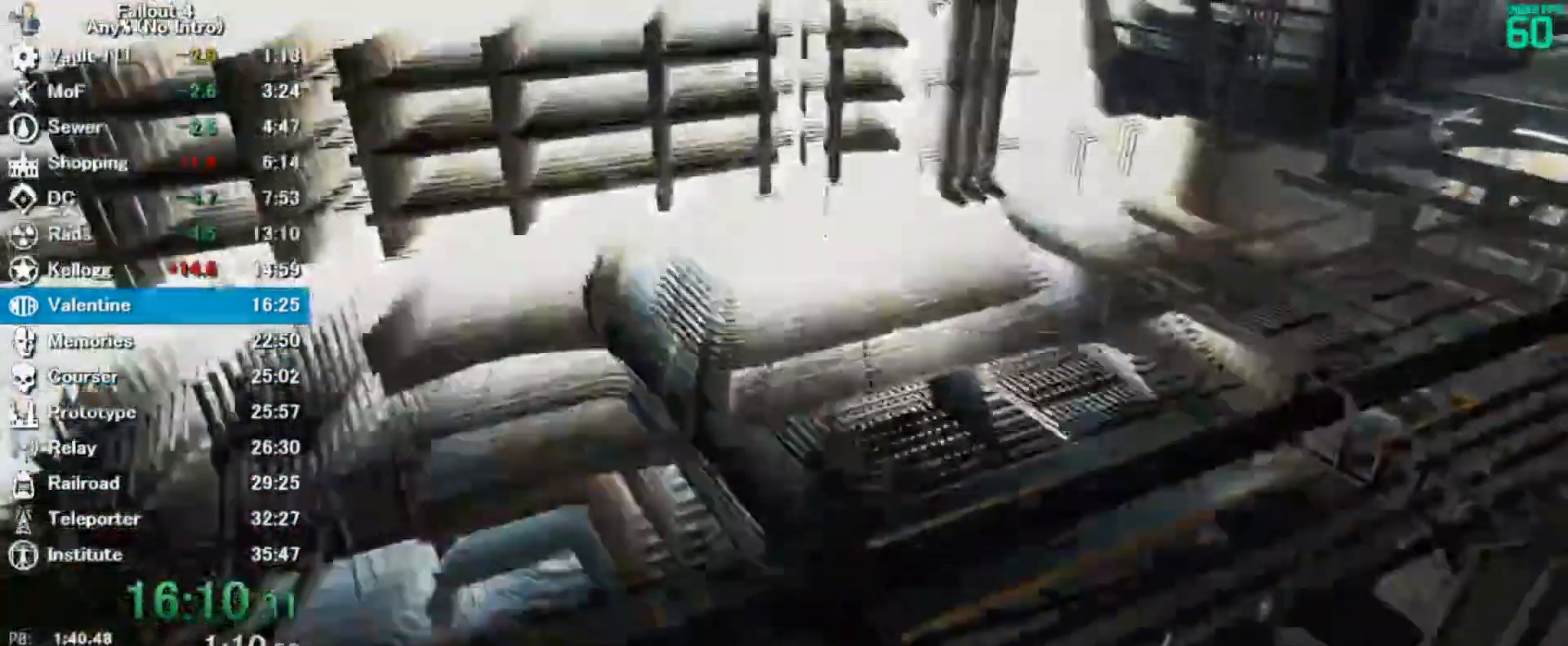
{"keys": ["w"], "mouse": []}
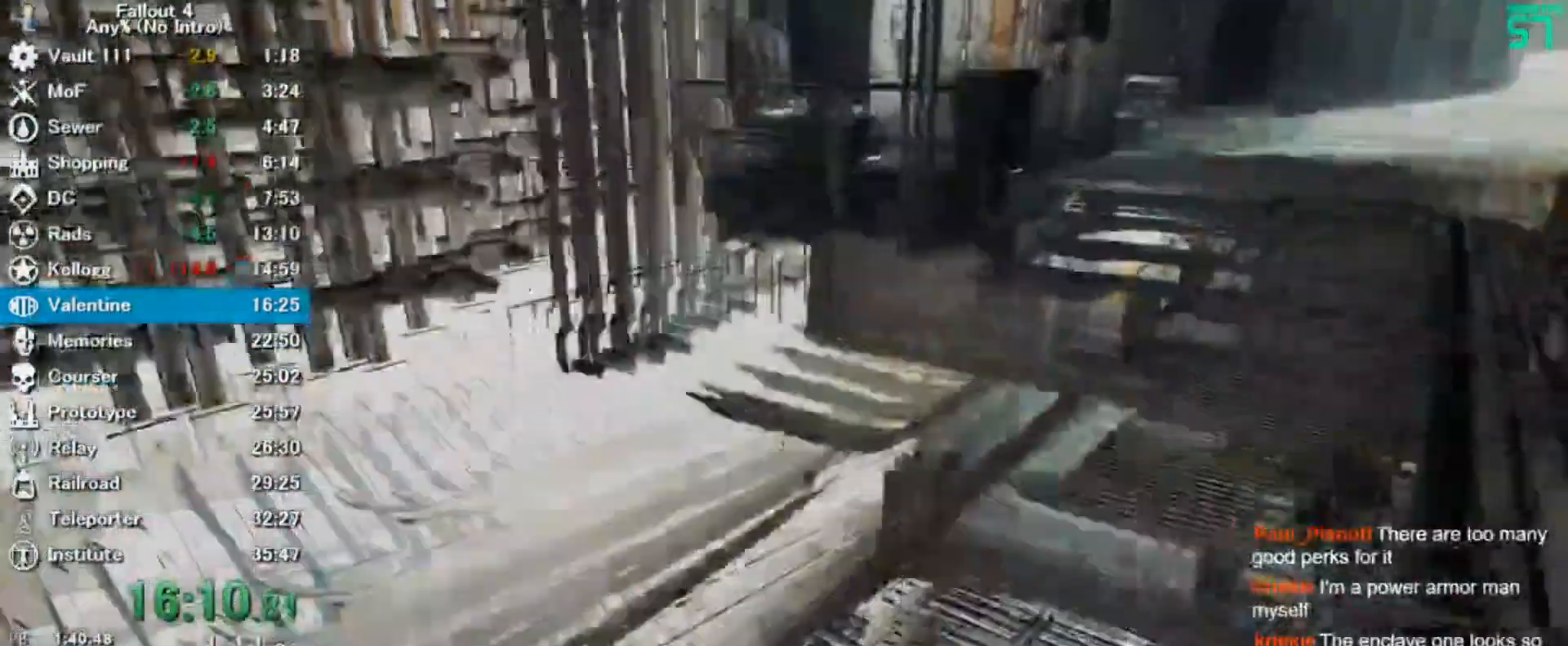
{"keys": ["w"], "mouse": []}